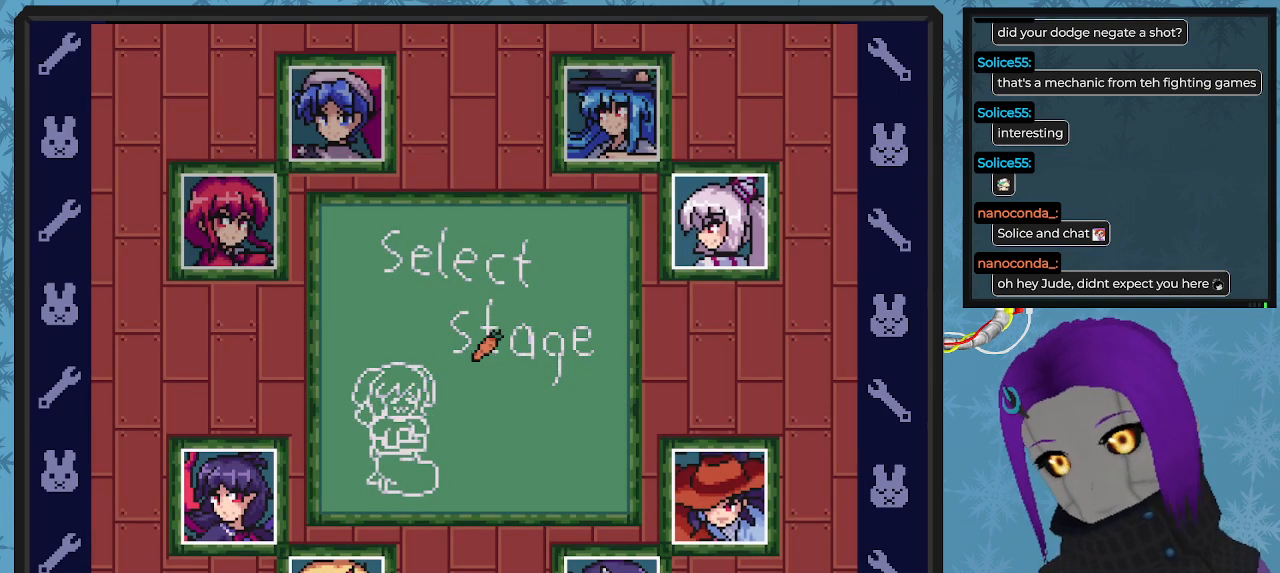
Gameplay with a controller (Xbox layout); each line is a JSON object with the inputs held at the frame after it. "events" lists button and stick changes between this image and that frame as [ms after this image, input, new state], when the widget could be followed in between. Not read: right_stick.
{"buttons": ["DPAD_LEFT"], "left_stick": "center", "events": [[233, "DPAD_LEFT", "down"]]}
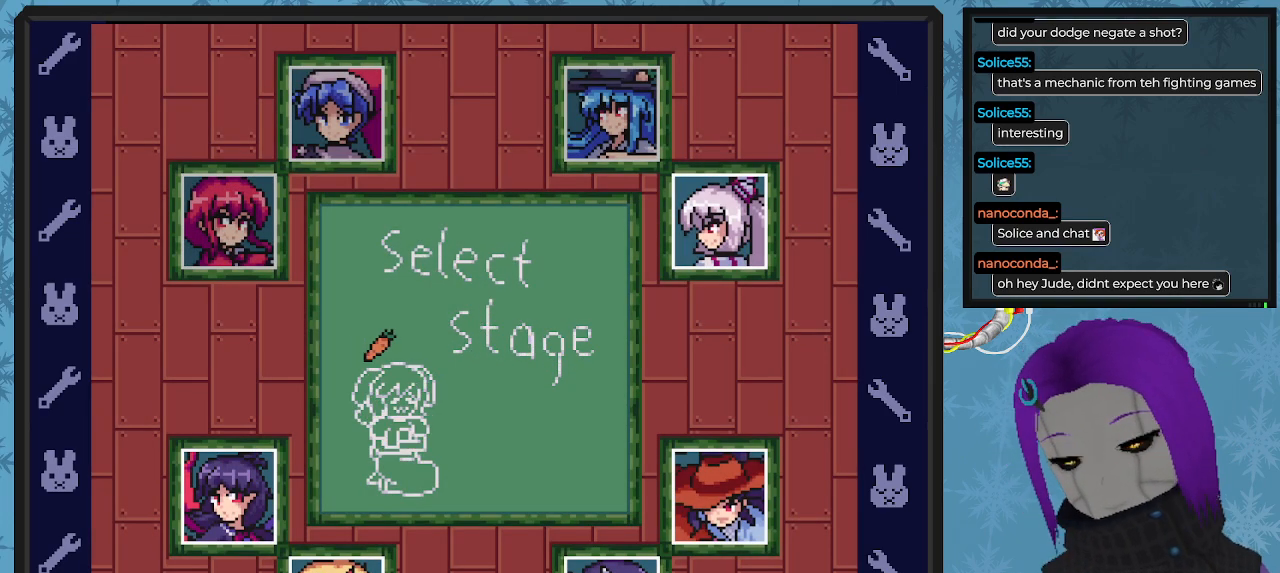
{"buttons": ["DPAD_UP"], "left_stick": "center", "events": [[133, "DPAD_UP", "down"], [367, "DPAD_LEFT", "up"]]}
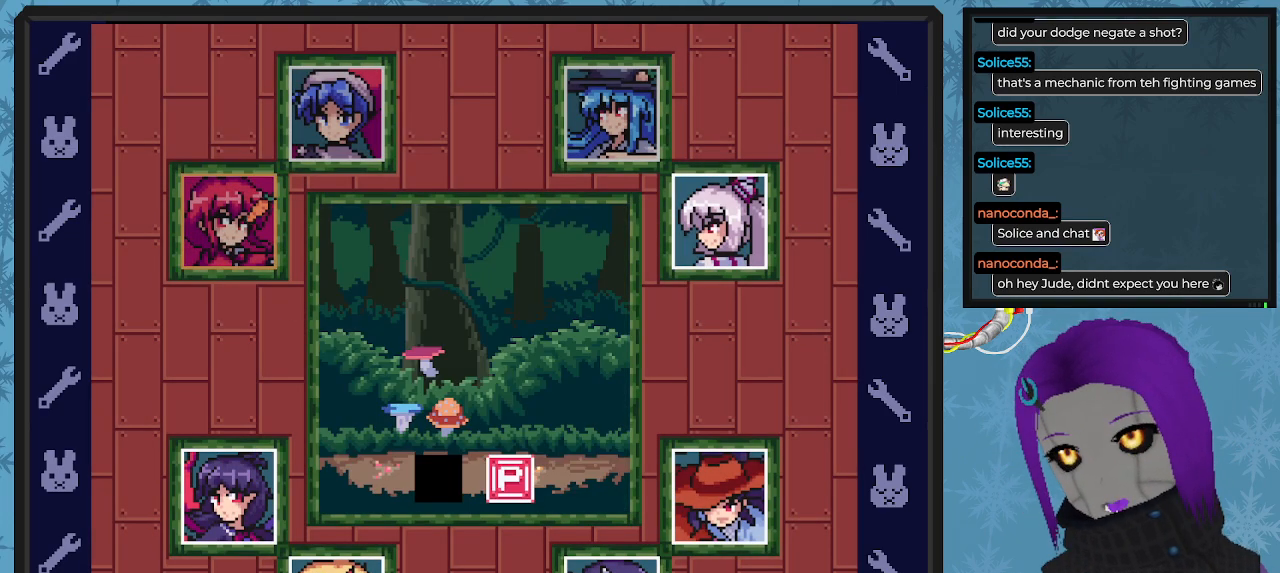
{"buttons": ["DPAD_UP", "DPAD_RIGHT"], "left_stick": "center", "events": [[67, "DPAD_UP", "up"], [333, "DPAD_UP", "down"], [433, "DPAD_RIGHT", "down"]]}
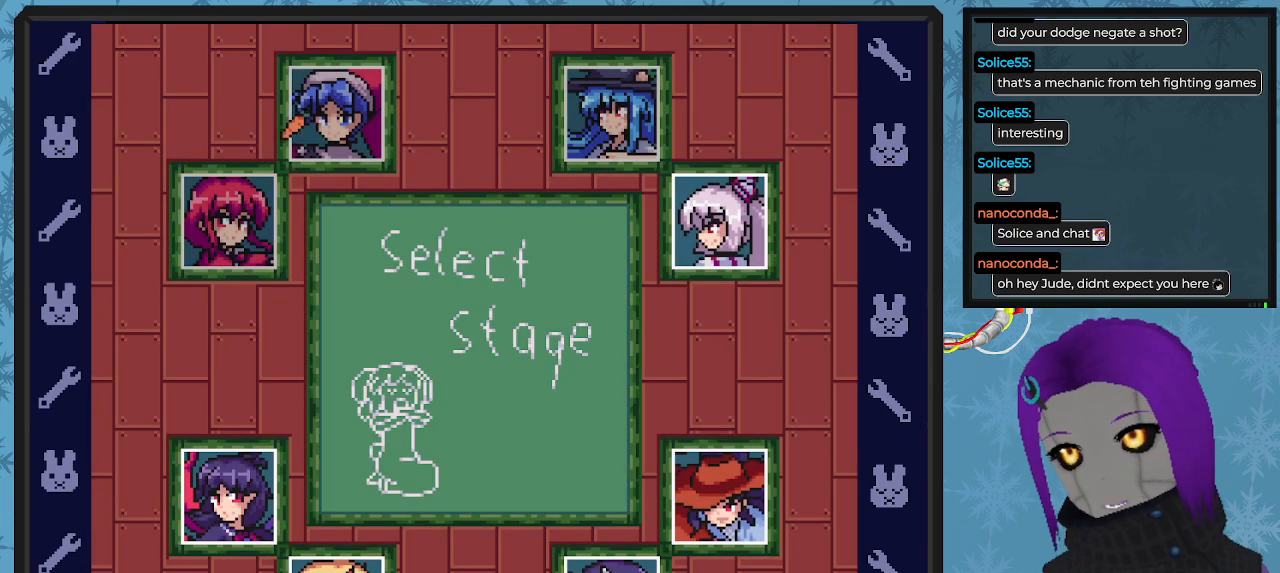
{"buttons": [], "left_stick": "center", "events": [[67, "DPAD_UP", "up"], [167, "DPAD_RIGHT", "up"]]}
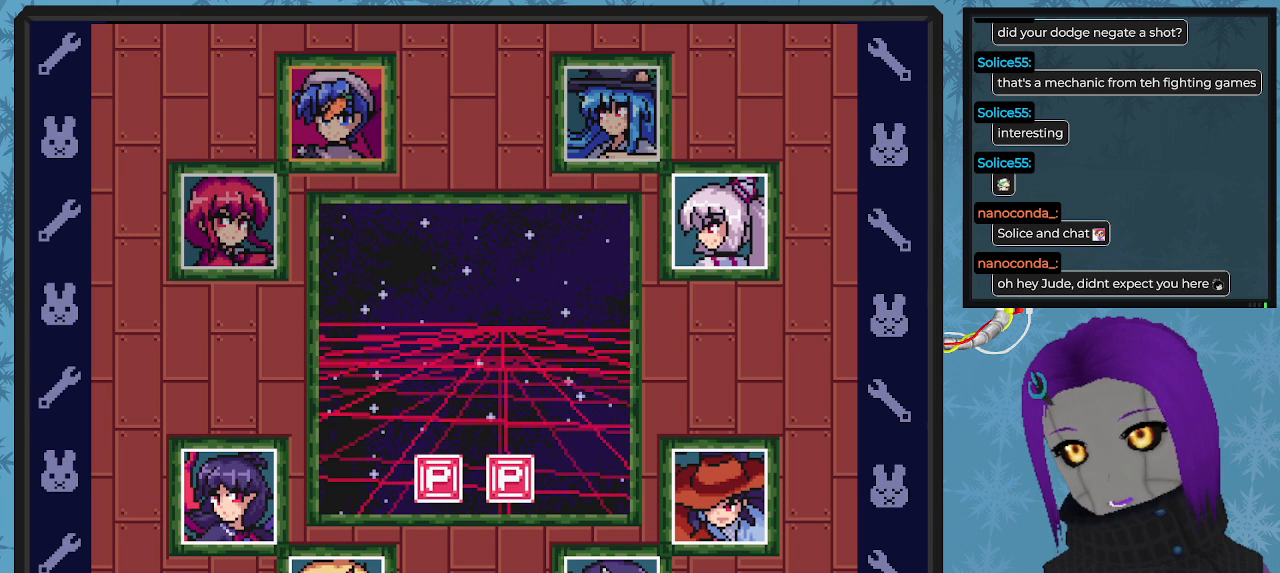
{"buttons": ["DPAD_DOWN"], "left_stick": "center", "events": [[133, "DPAD_LEFT", "down"], [267, "DPAD_DOWN", "down"], [467, "DPAD_LEFT", "up"]]}
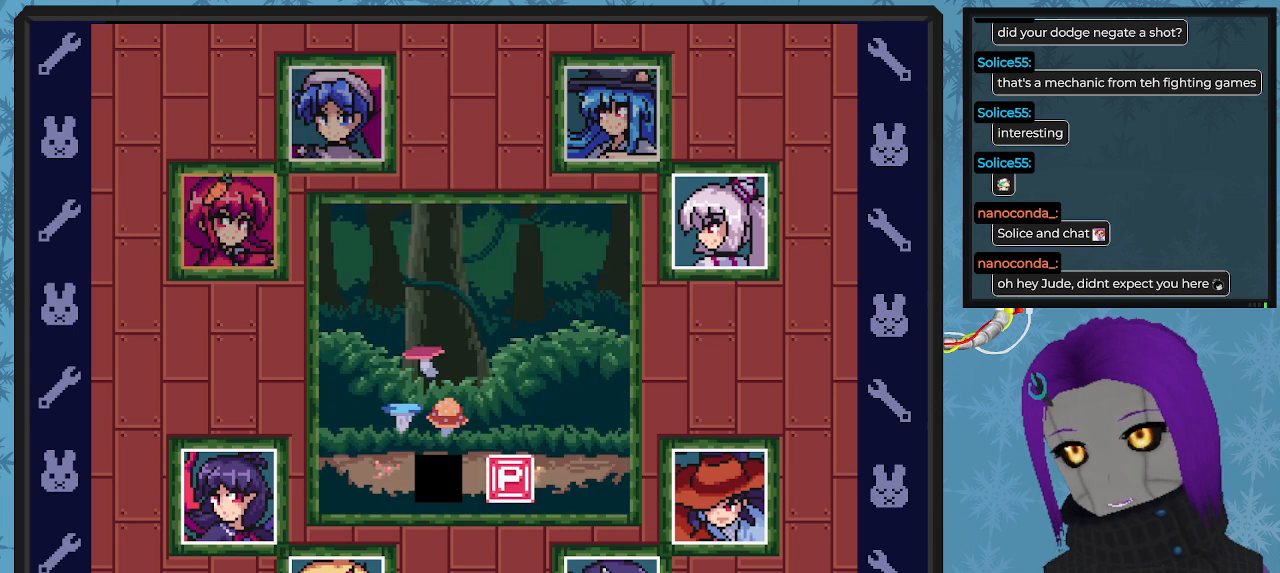
{"buttons": [], "left_stick": "center", "events": [[67, "DPAD_DOWN", "up"]]}